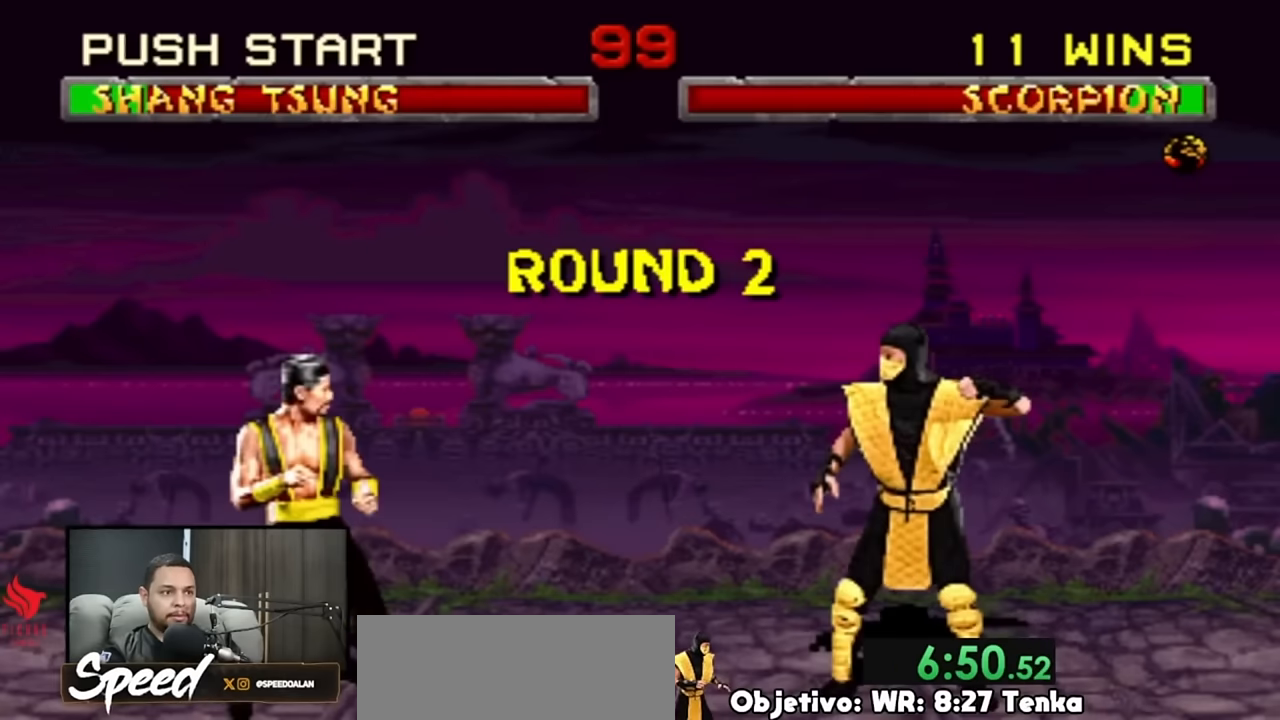
Gameplay with a controller (PlayStation layout); each line is a JSON object with the inputs held at the frame after it. "events" lists button and stick changes between this image and that frame as [ms after this image, input, new state], when the widget could be followed in between. Not read: L1 L2 L3 R3 SELECT START keyboard_mouse.
{"buttons": ["DPAD_UP", "DPAD_LEFT"], "events": [[333, "DPAD_LEFT", "down"], [367, "DPAD_UP", "down"], [400, "R2", "up"]]}
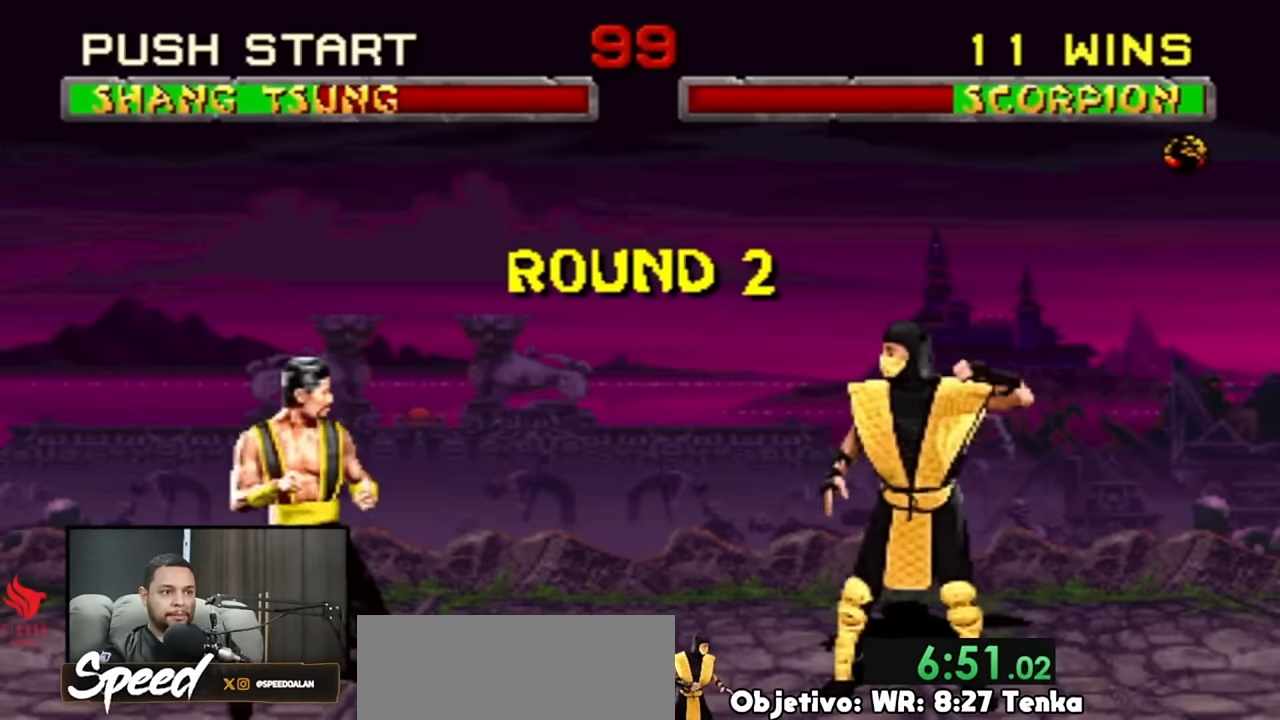
{"buttons": ["DPAD_UP", "DPAD_LEFT"], "events": []}
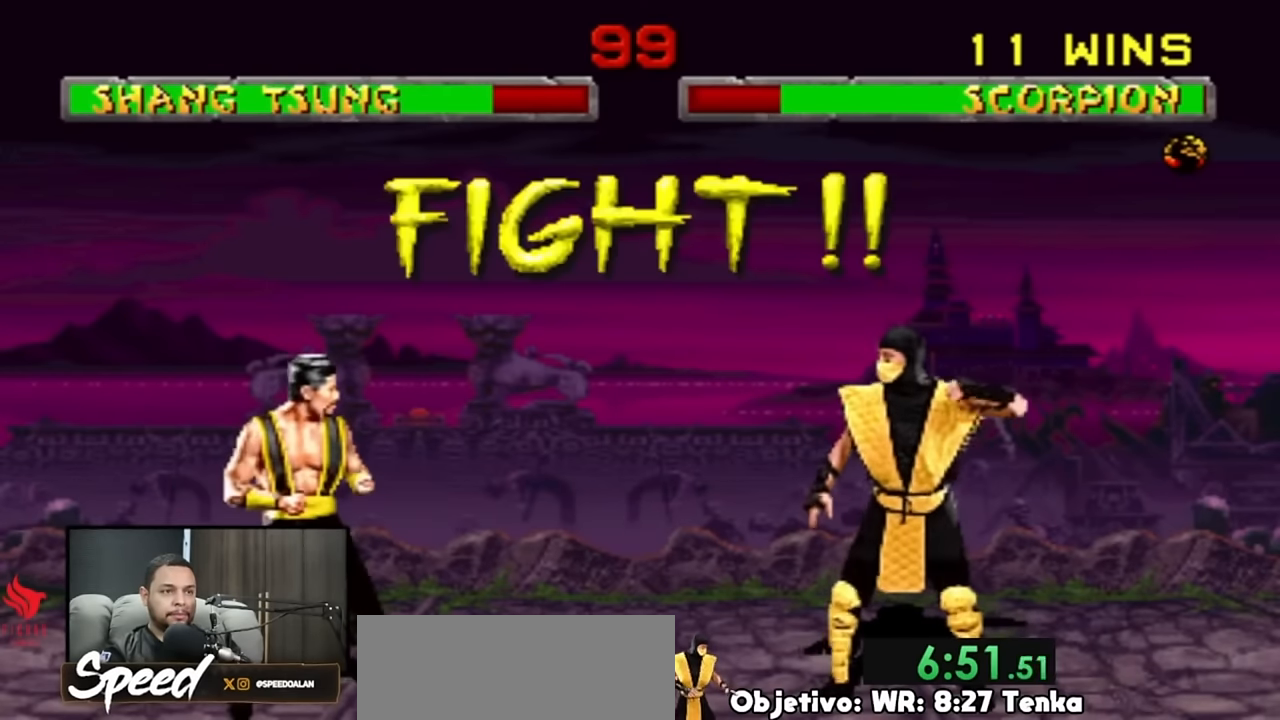
{"buttons": ["DPAD_UP", "DPAD_LEFT"], "events": []}
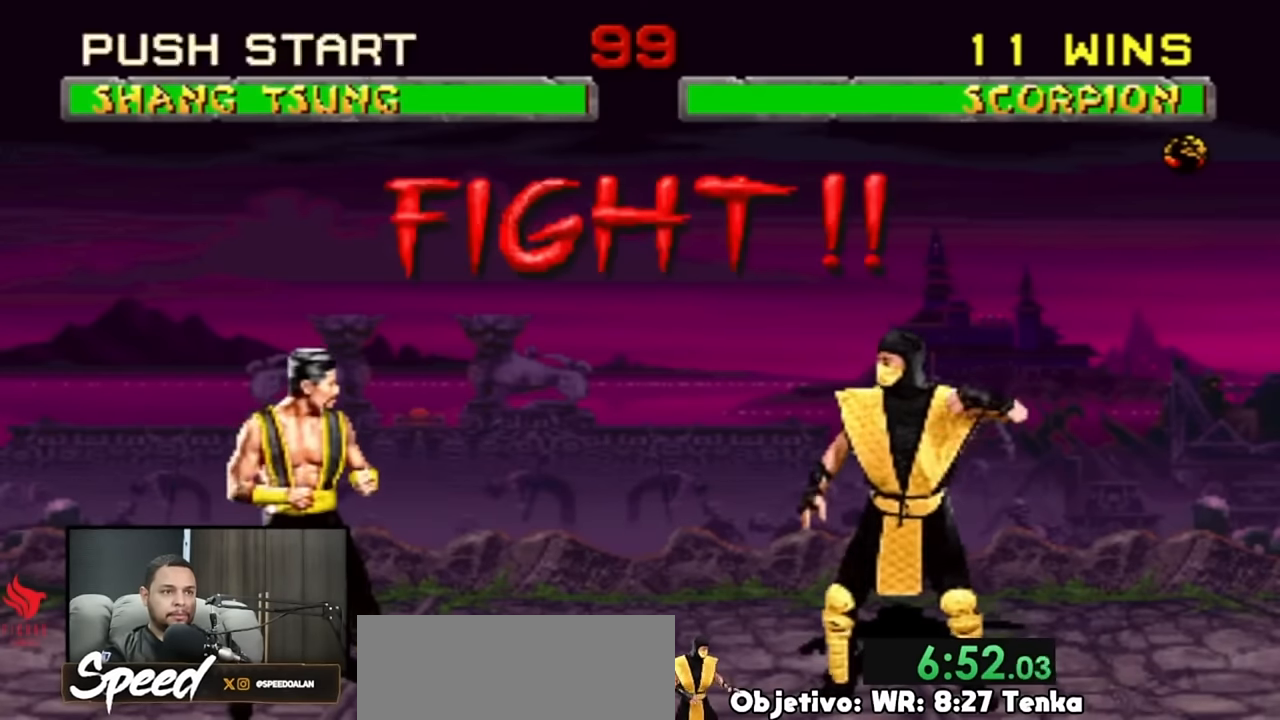
{"buttons": [], "events": [[367, "DPAD_UP", "up"], [433, "DPAD_LEFT", "up"]]}
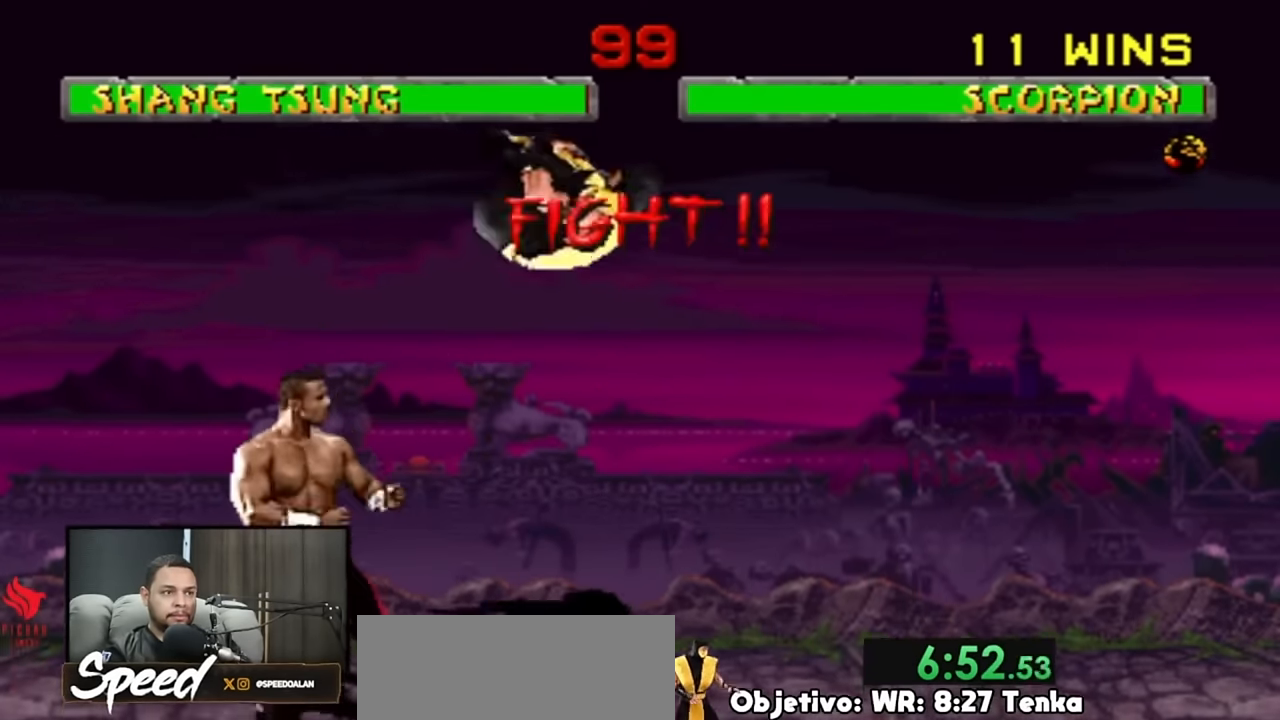
{"buttons": [], "events": []}
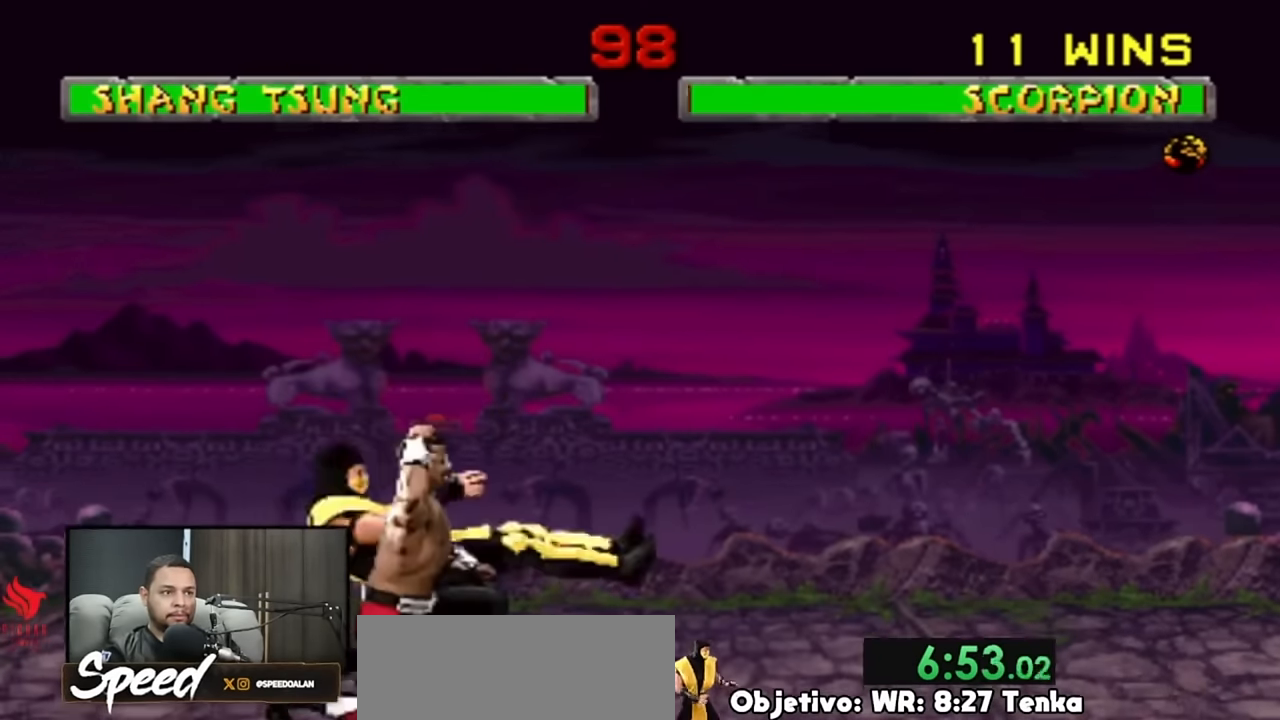
{"buttons": [], "events": []}
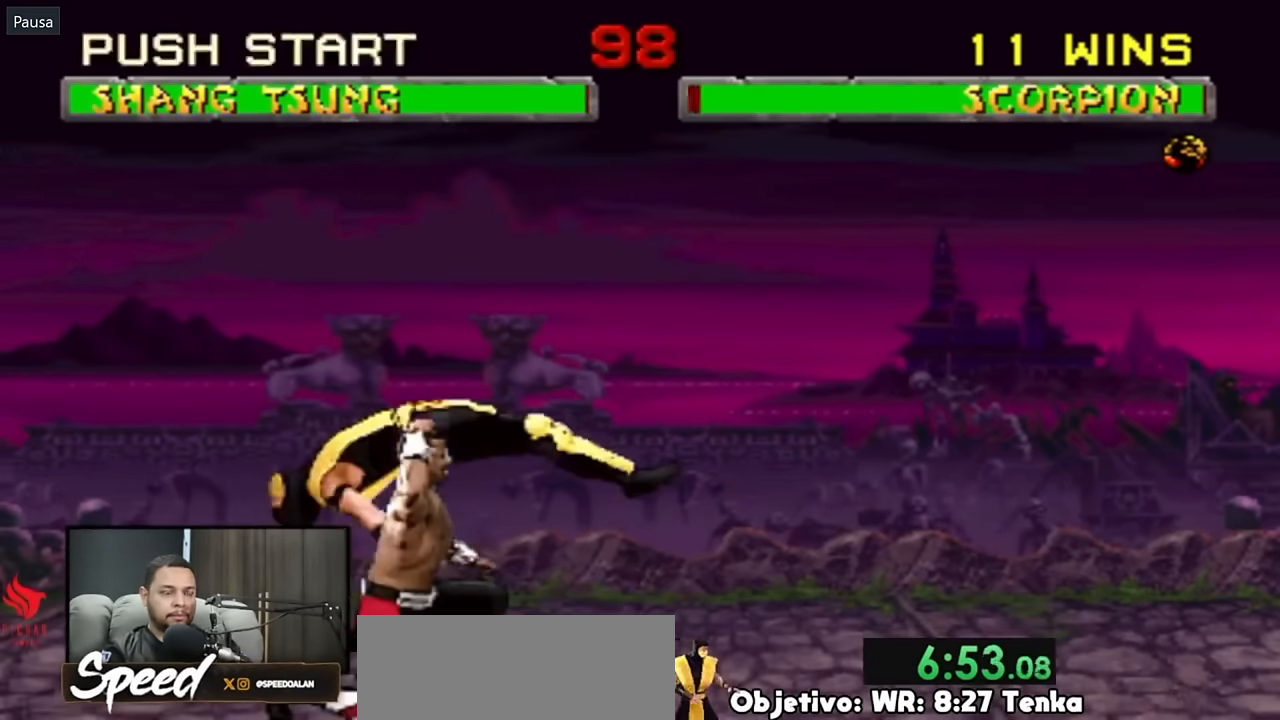
{"buttons": [], "events": []}
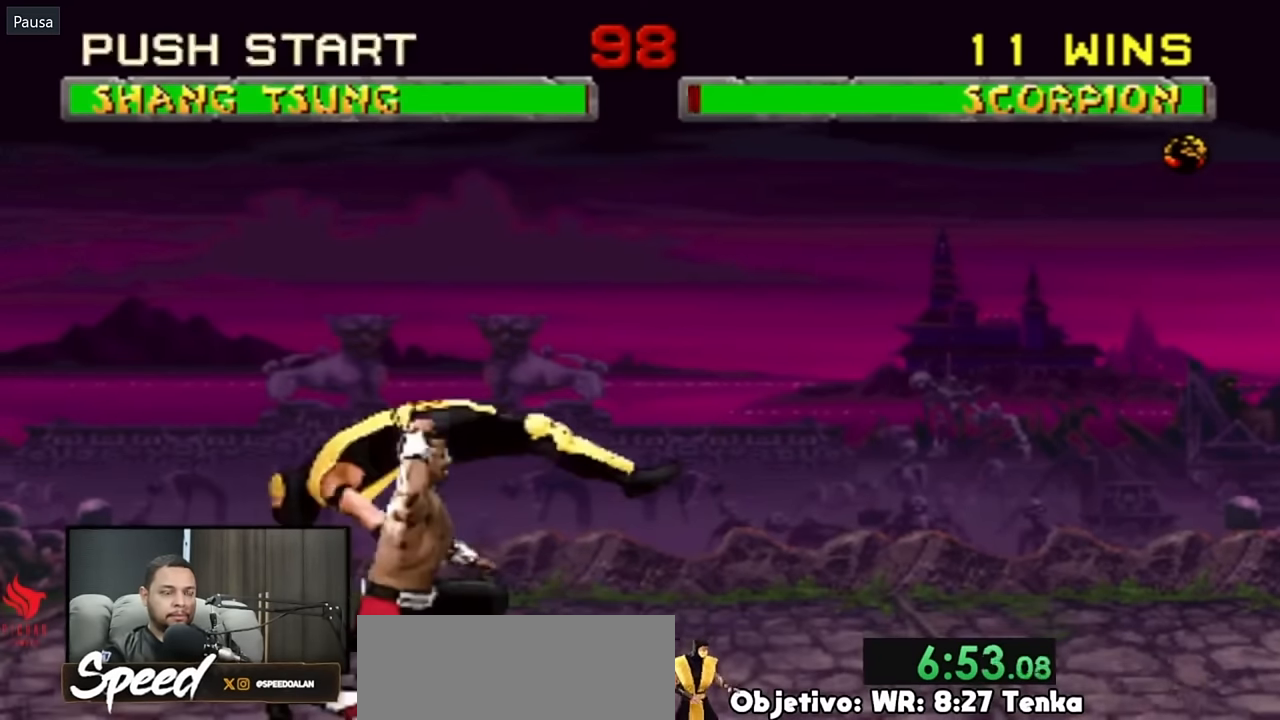
{"buttons": [], "events": []}
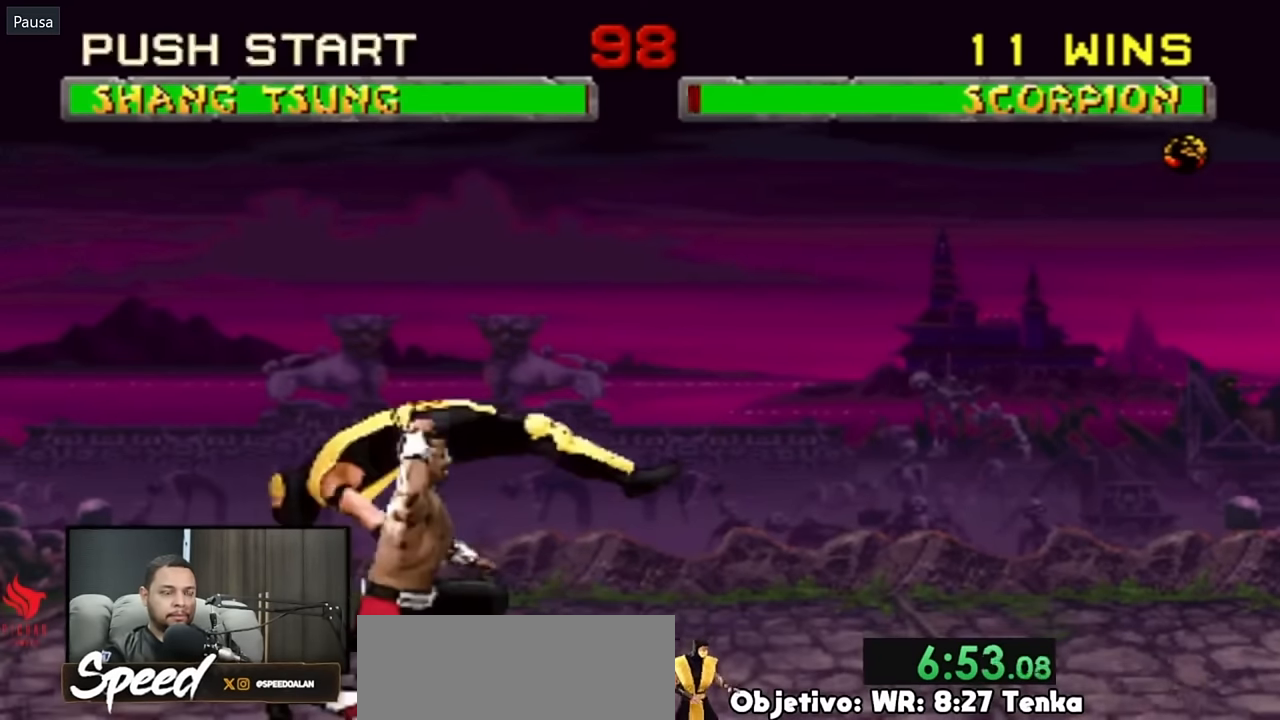
{"buttons": [], "events": []}
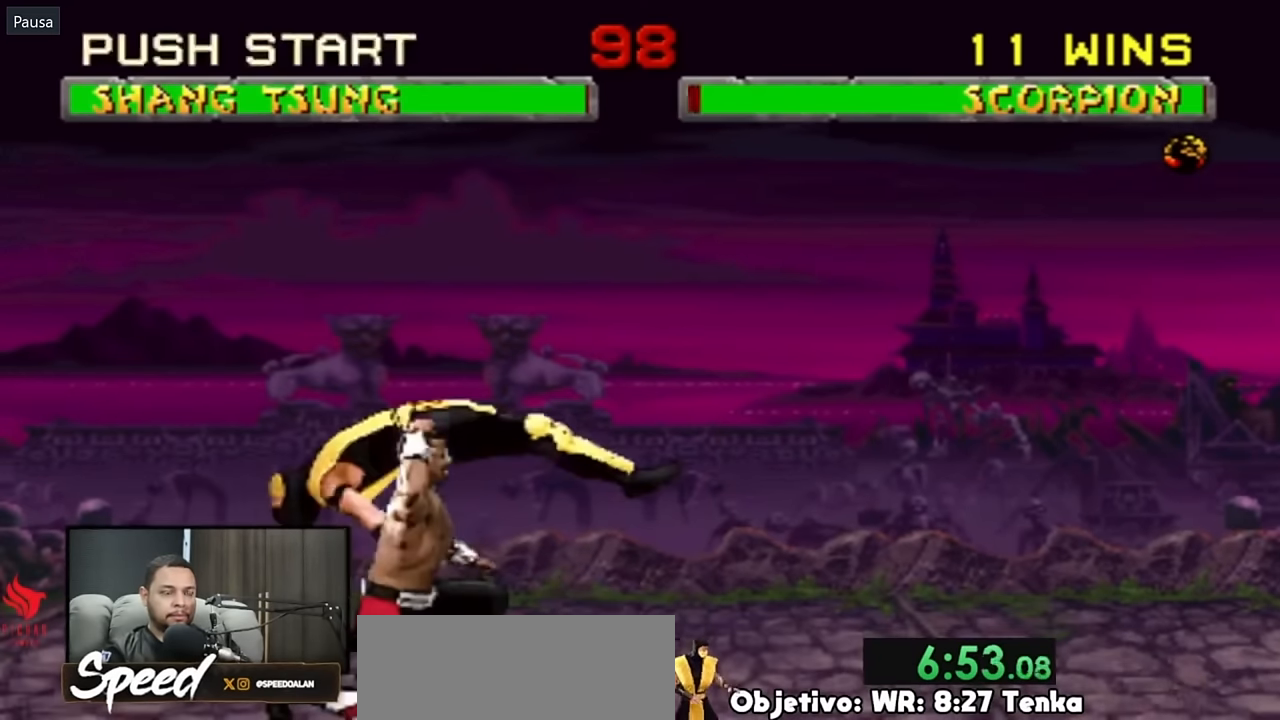
{"buttons": [], "events": []}
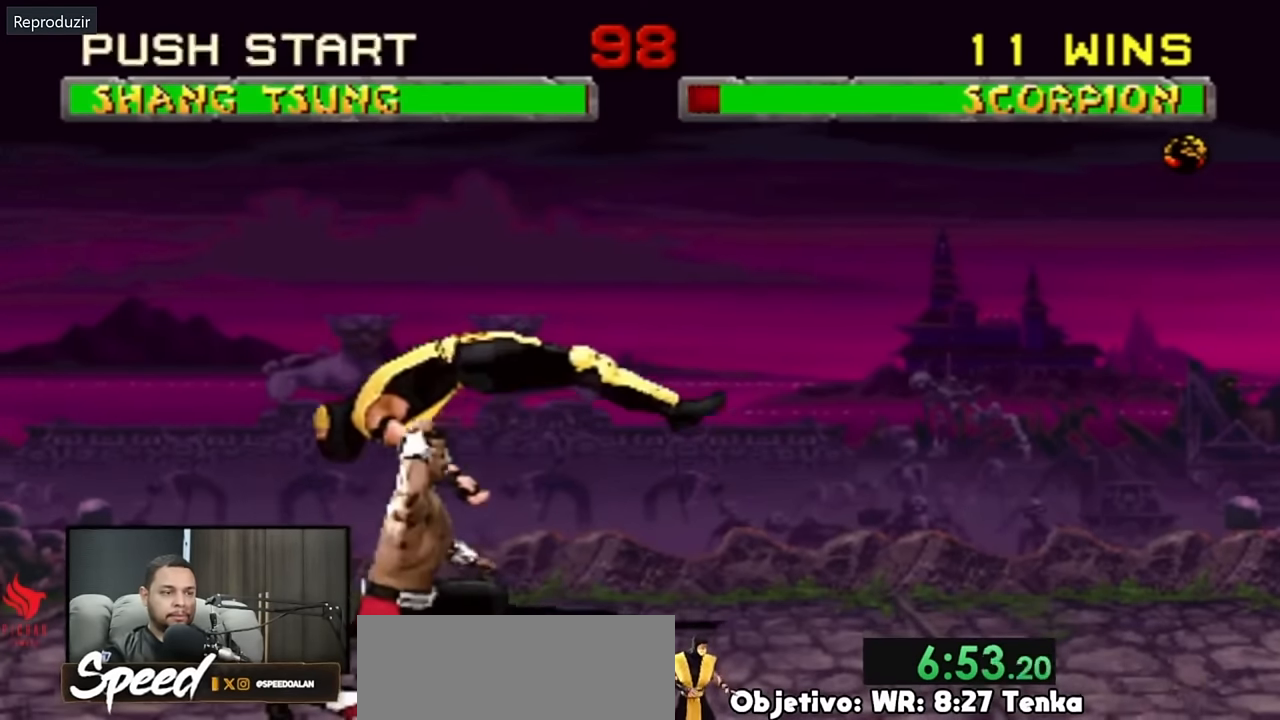
{"buttons": ["DPAD_UP", "DPAD_RIGHT"], "events": [[283, "DPAD_RIGHT", "down"], [383, "DPAD_UP", "down"]]}
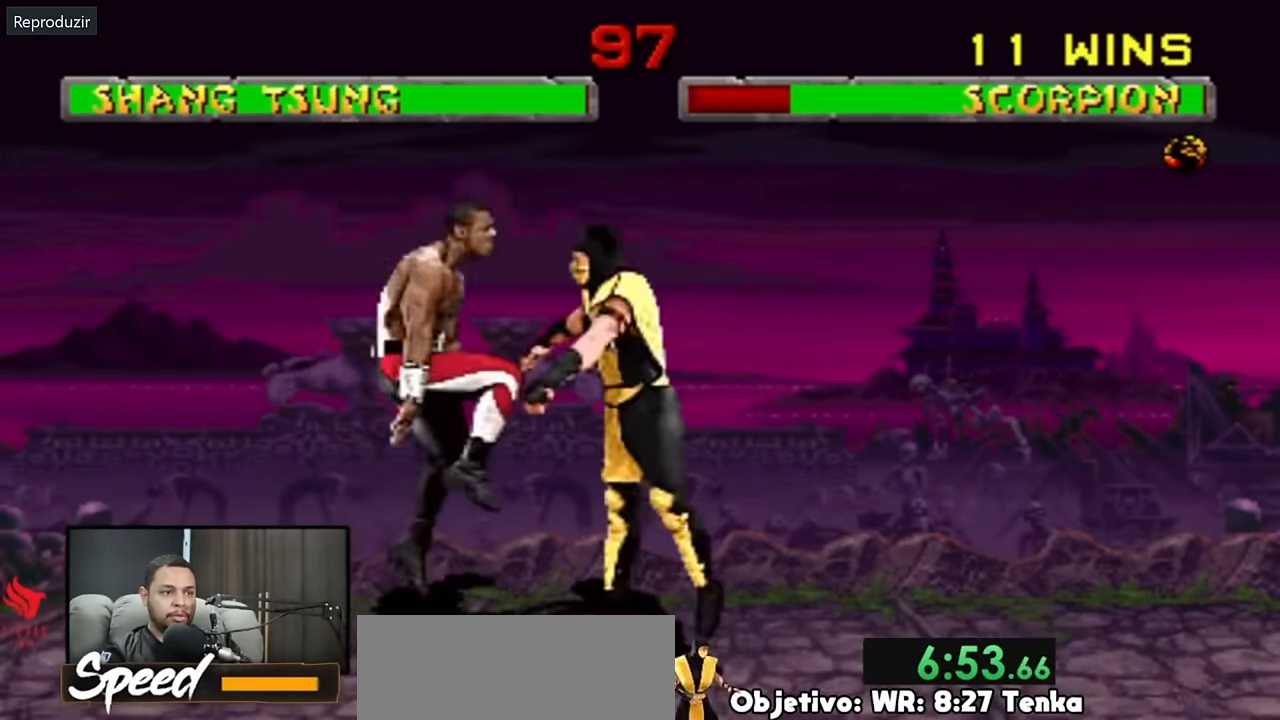
{"buttons": ["DPAD_RIGHT"], "events": [[350, "DPAD_UP", "up"]]}
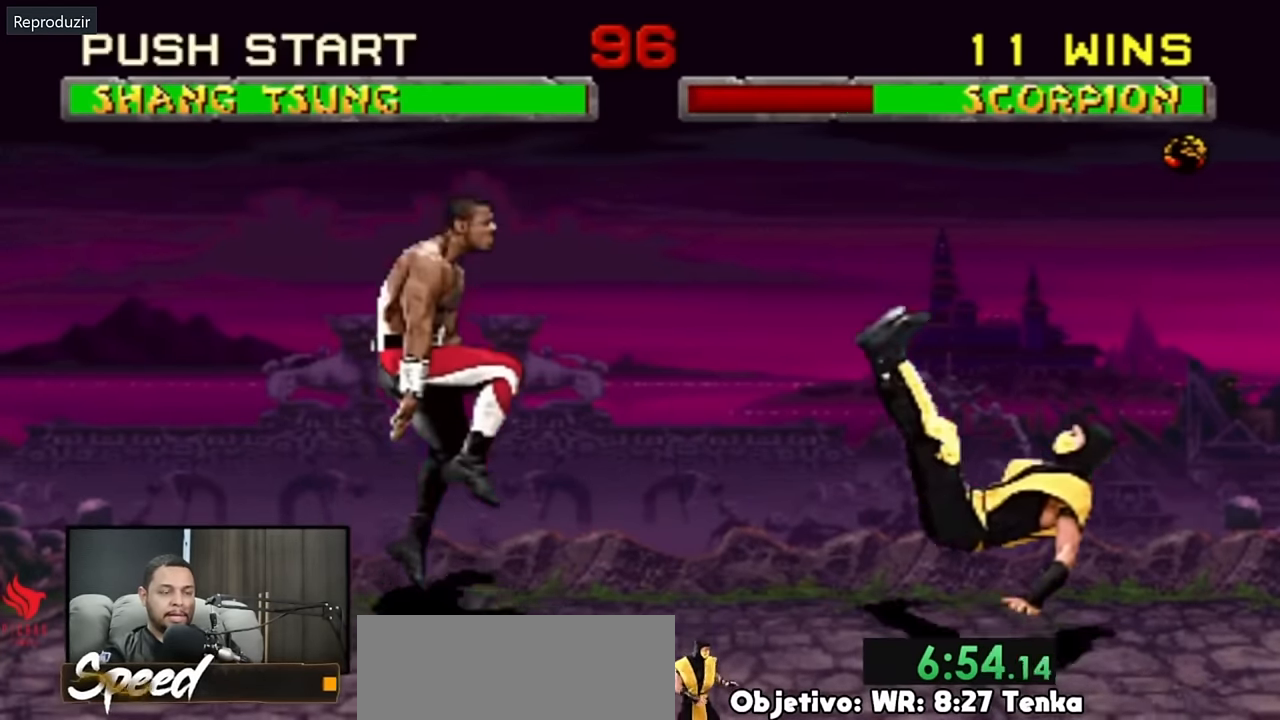
{"buttons": ["DPAD_UP", "DPAD_RIGHT"], "events": [[83, "DPAD_UP", "down"]]}
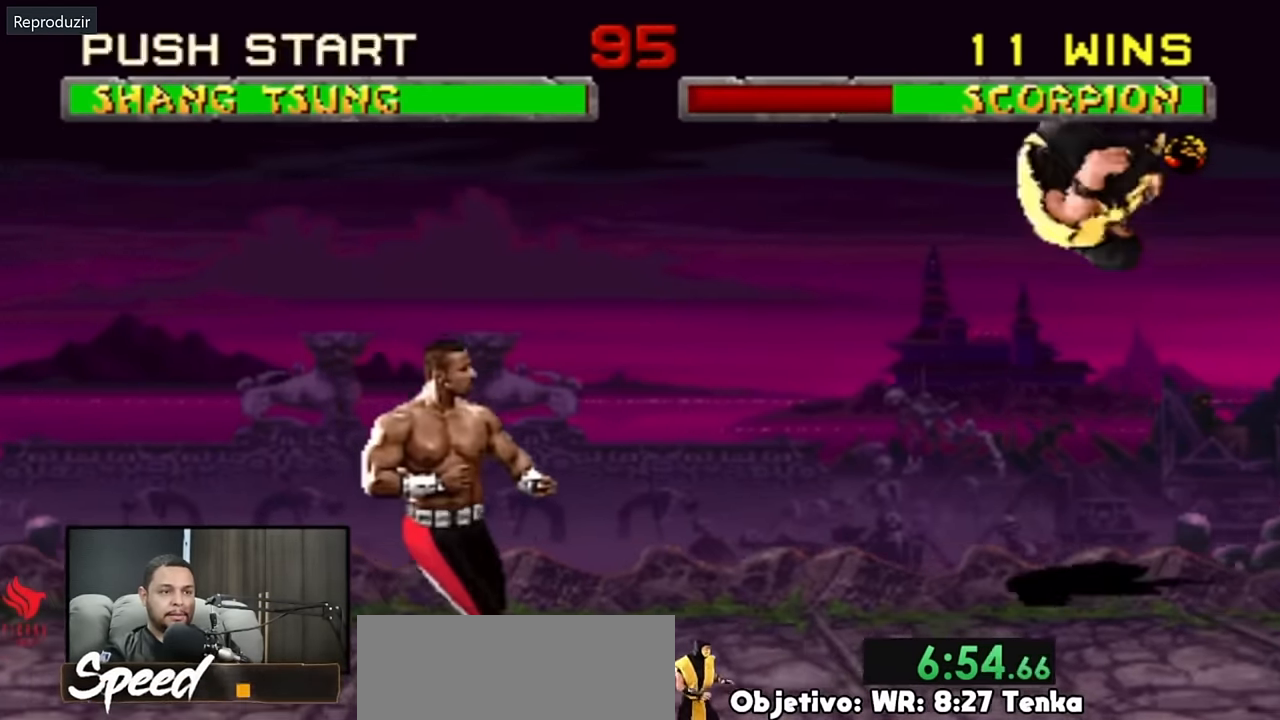
{"buttons": ["DPAD_LEFT"], "events": [[17, "DPAD_UP", "up"], [50, "DPAD_RIGHT", "up"], [317, "DPAD_LEFT", "down"]]}
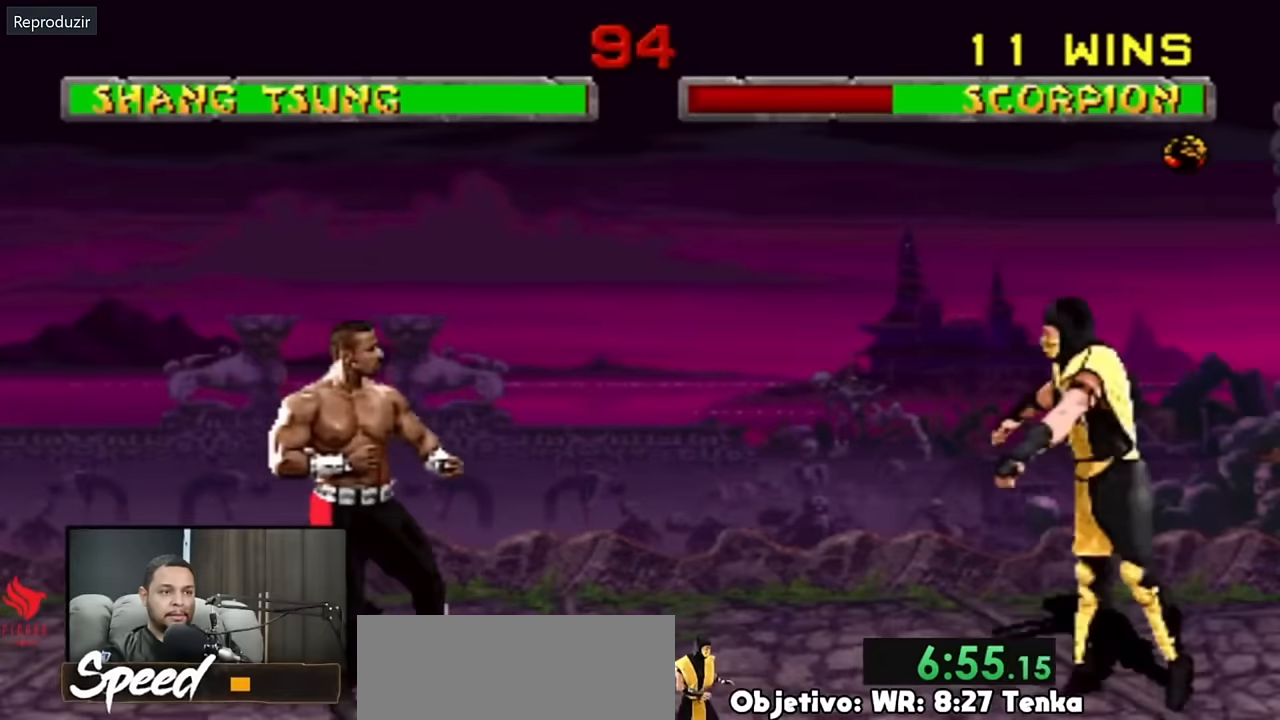
{"buttons": ["R2"], "events": [[83, "DPAD_LEFT", "up"], [83, "R2", "down"]]}
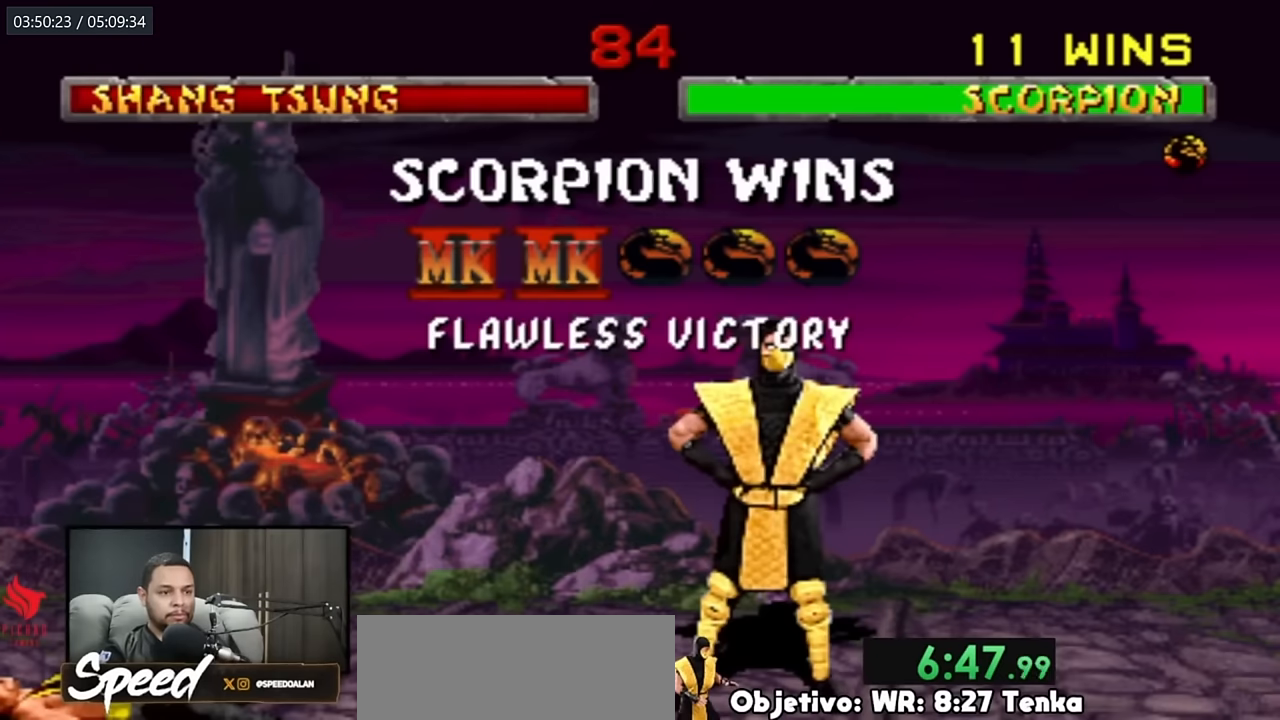
{"buttons": ["R2"], "events": []}
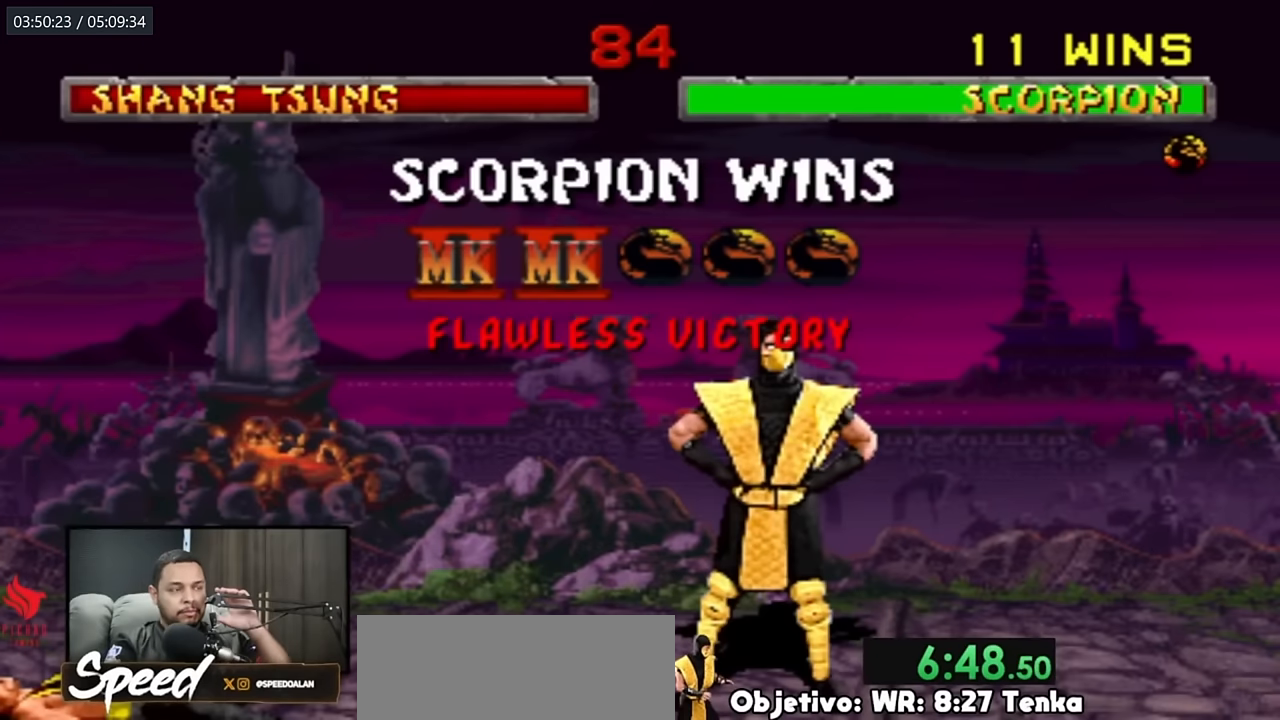
{"buttons": ["R2"], "events": []}
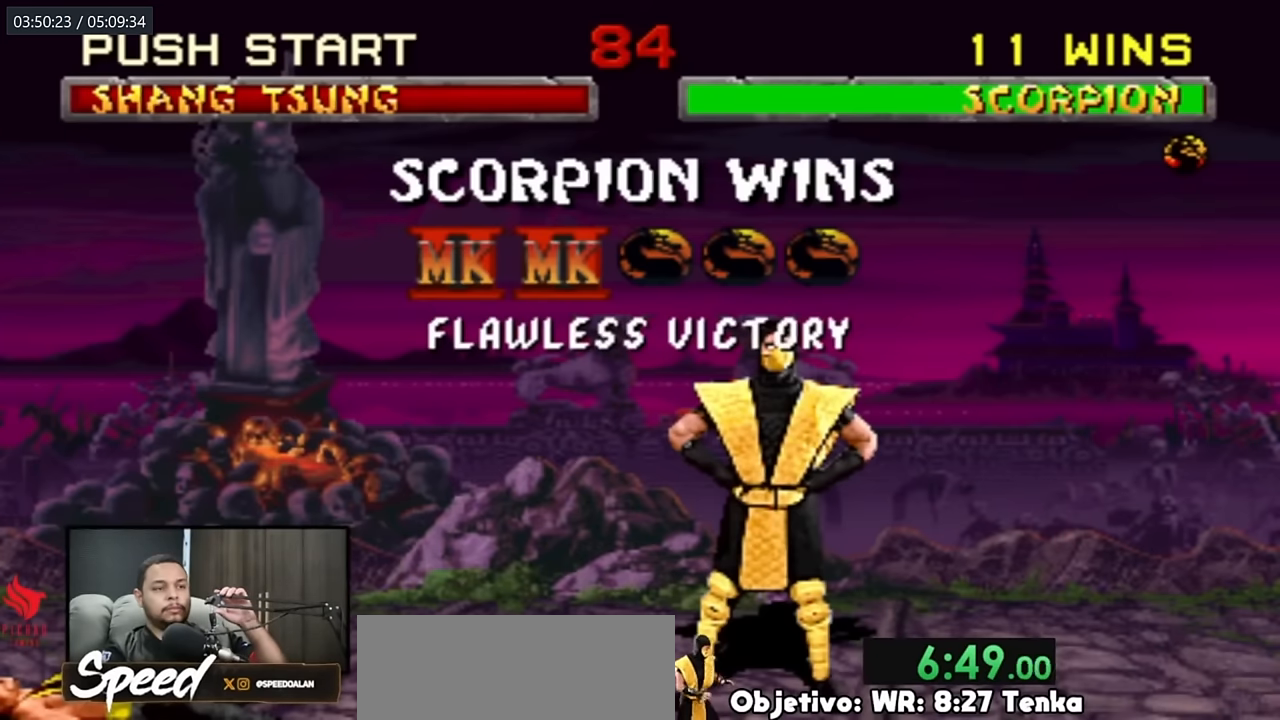
{"buttons": ["R2"], "events": []}
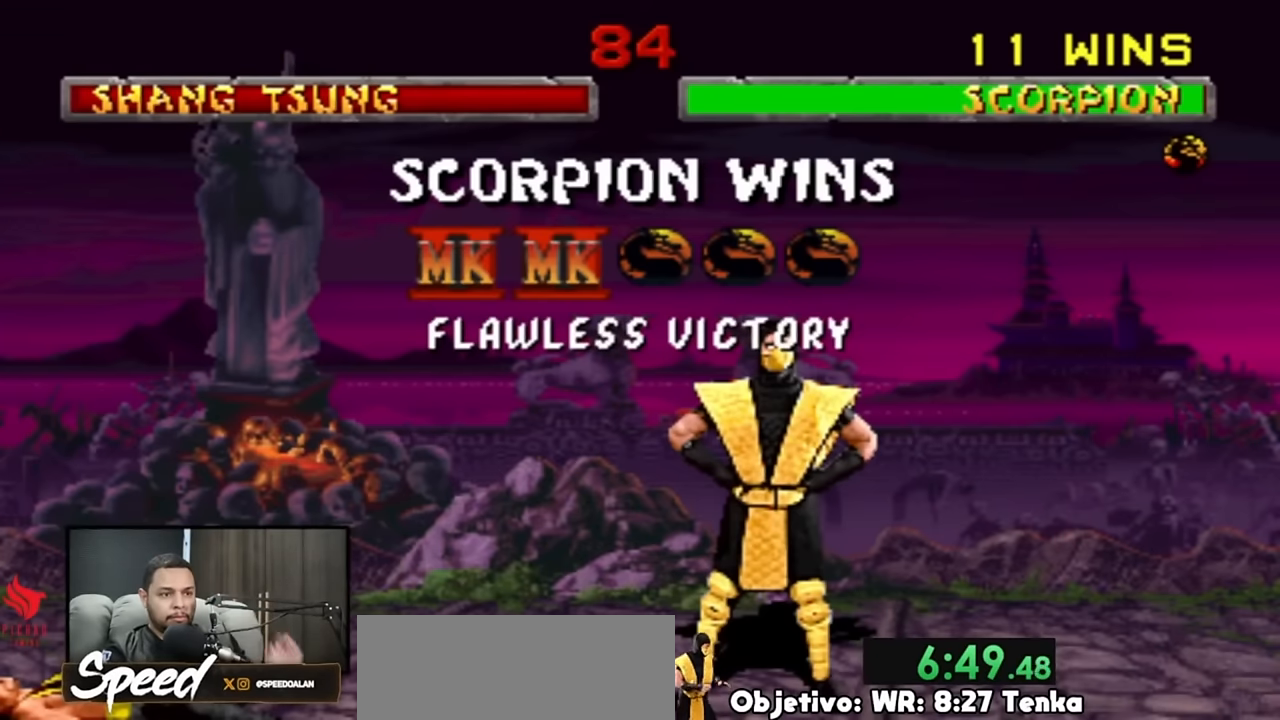
{"buttons": ["R2"], "events": []}
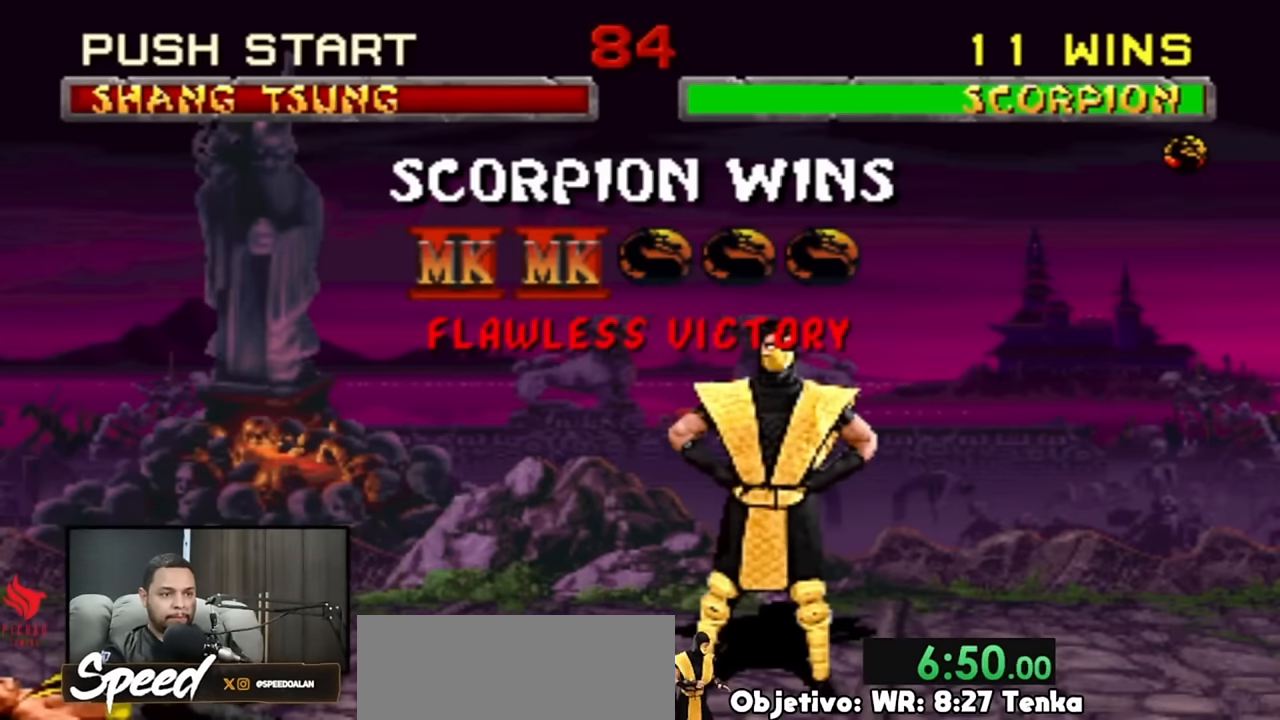
{"buttons": ["R2"], "events": []}
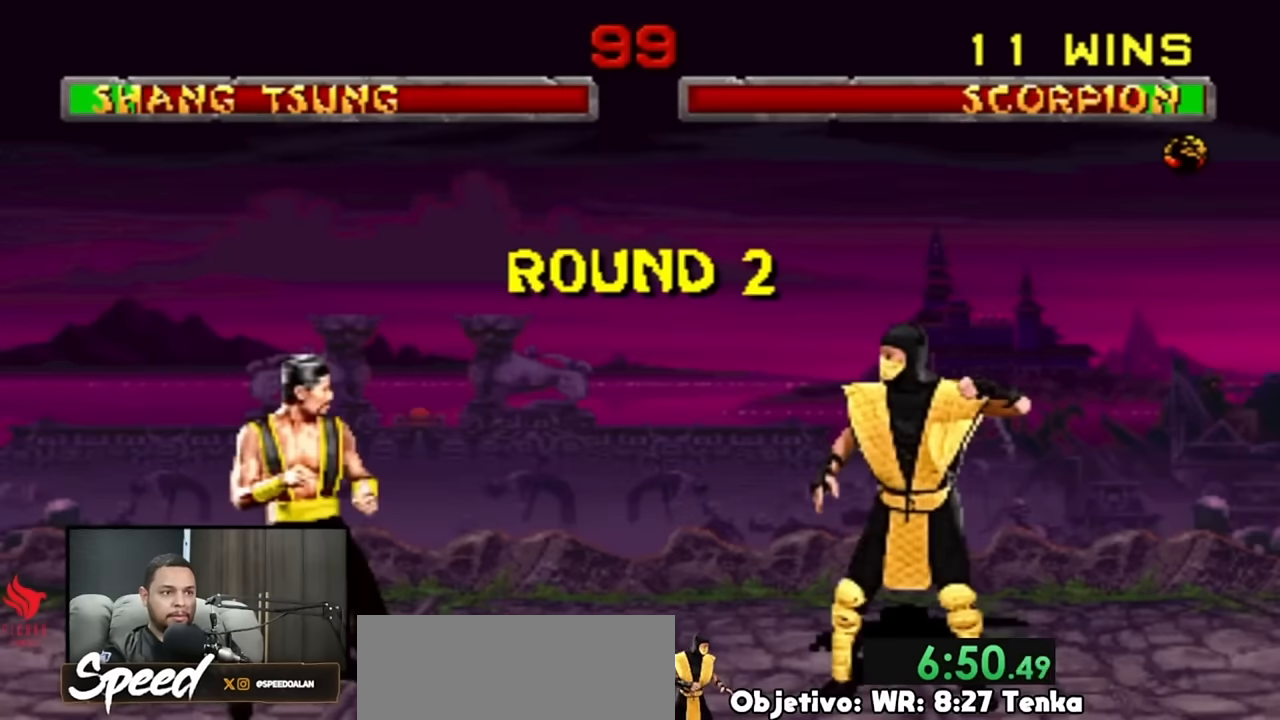
{"buttons": ["DPAD_UP", "DPAD_LEFT"], "events": [[366, "DPAD_LEFT", "down"], [400, "DPAD_UP", "down"], [433, "R2", "up"]]}
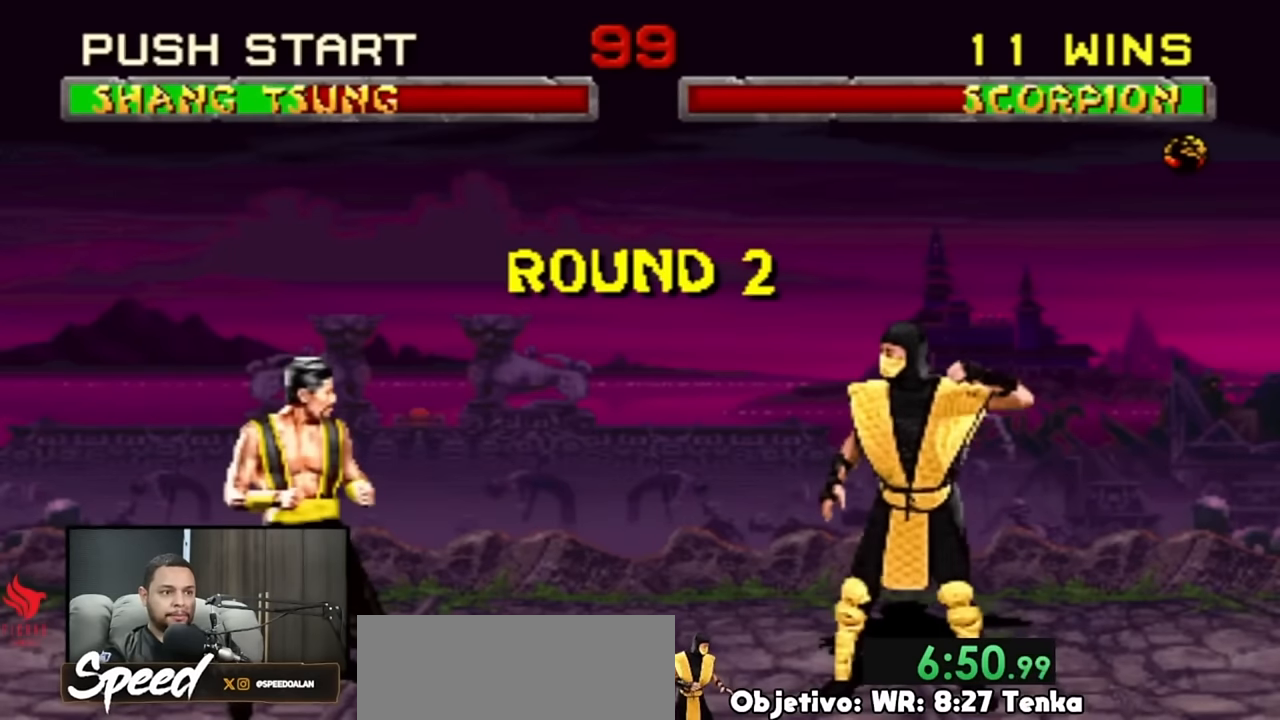
{"buttons": ["DPAD_UP", "DPAD_LEFT"], "events": []}
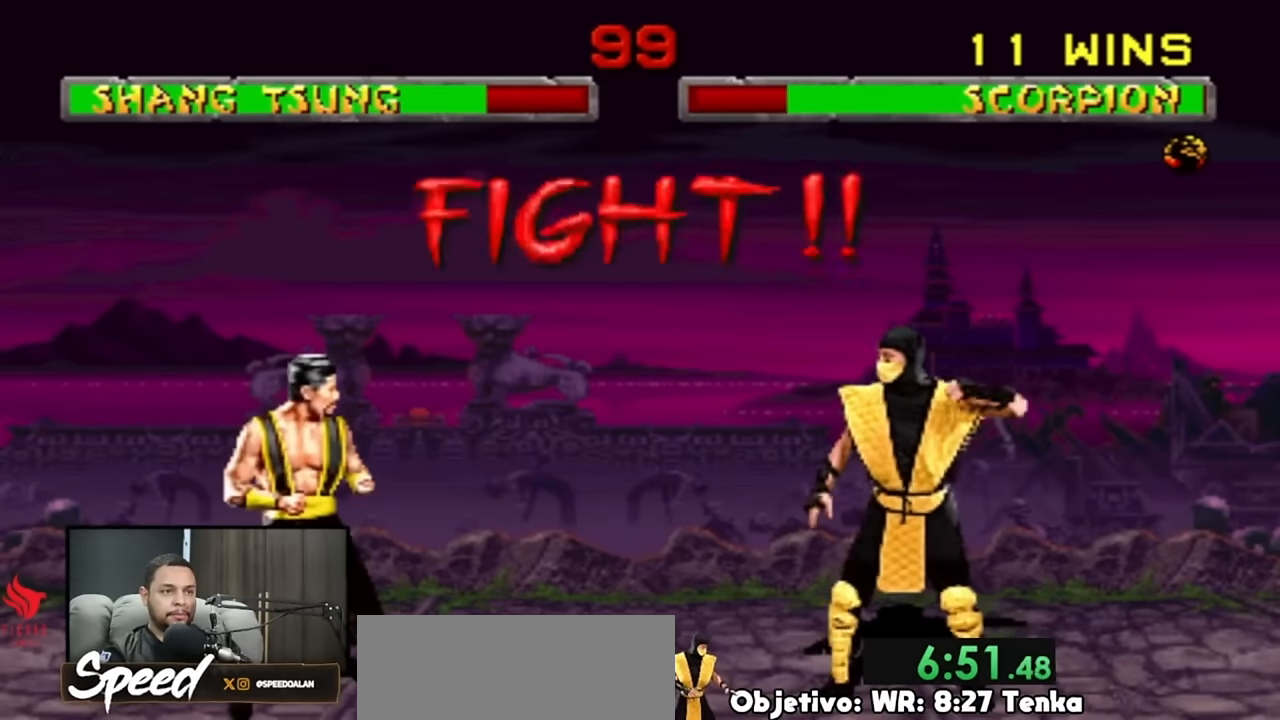
{"buttons": ["DPAD_UP", "DPAD_LEFT"], "events": []}
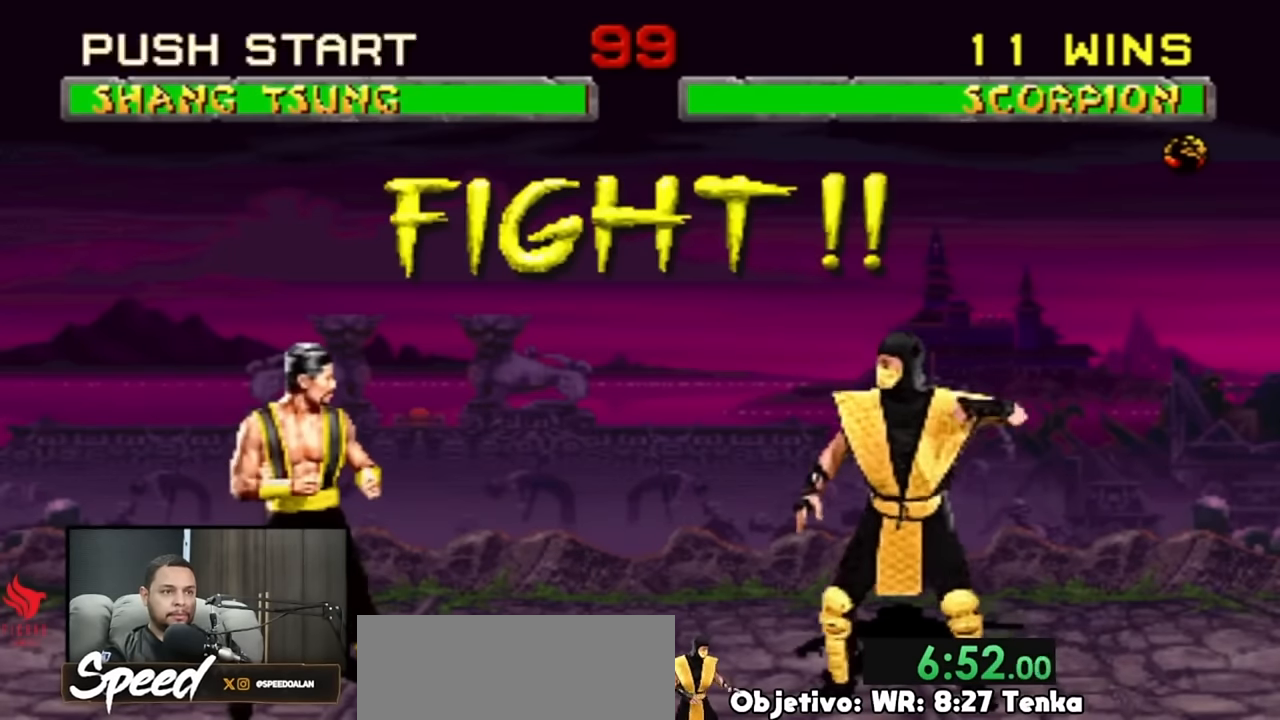
{"buttons": ["DPAD_UP", "DPAD_LEFT"], "events": []}
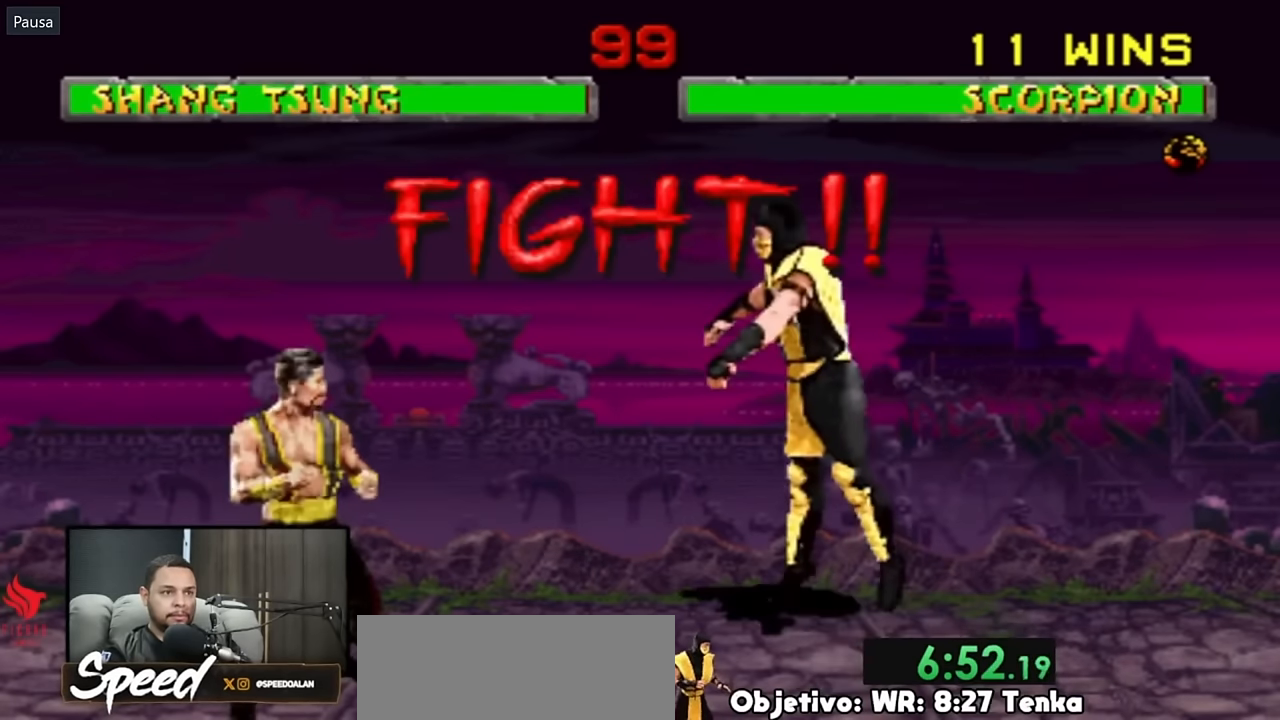
{"buttons": ["DPAD_UP", "DPAD_LEFT"], "events": []}
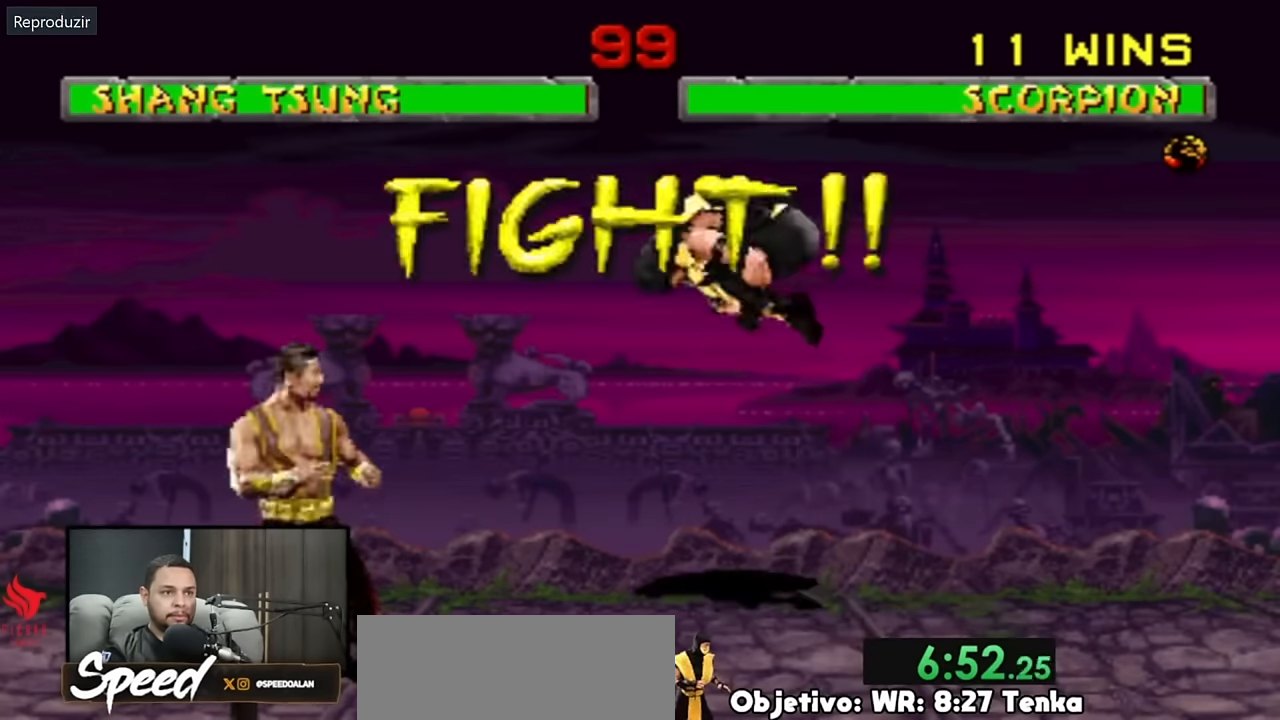
{"buttons": [], "events": [[183, "DPAD_UP", "up"], [316, "DPAD_LEFT", "up"]]}
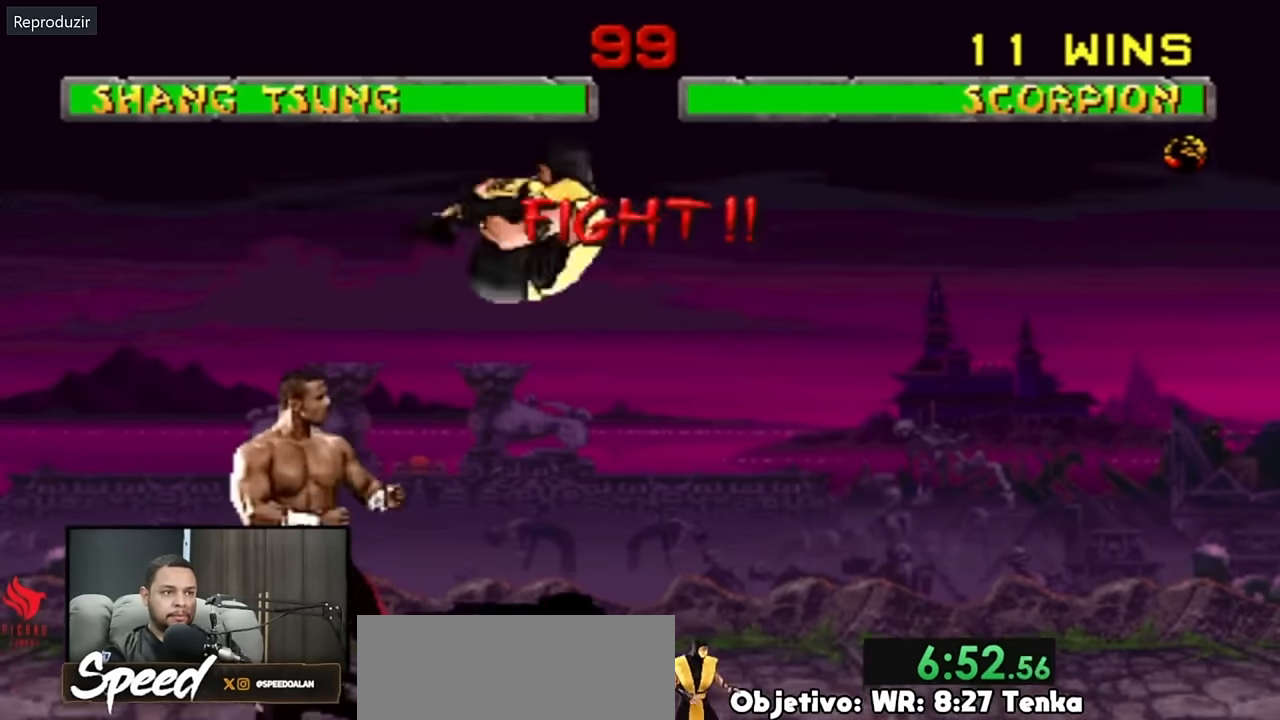
{"buttons": [], "events": []}
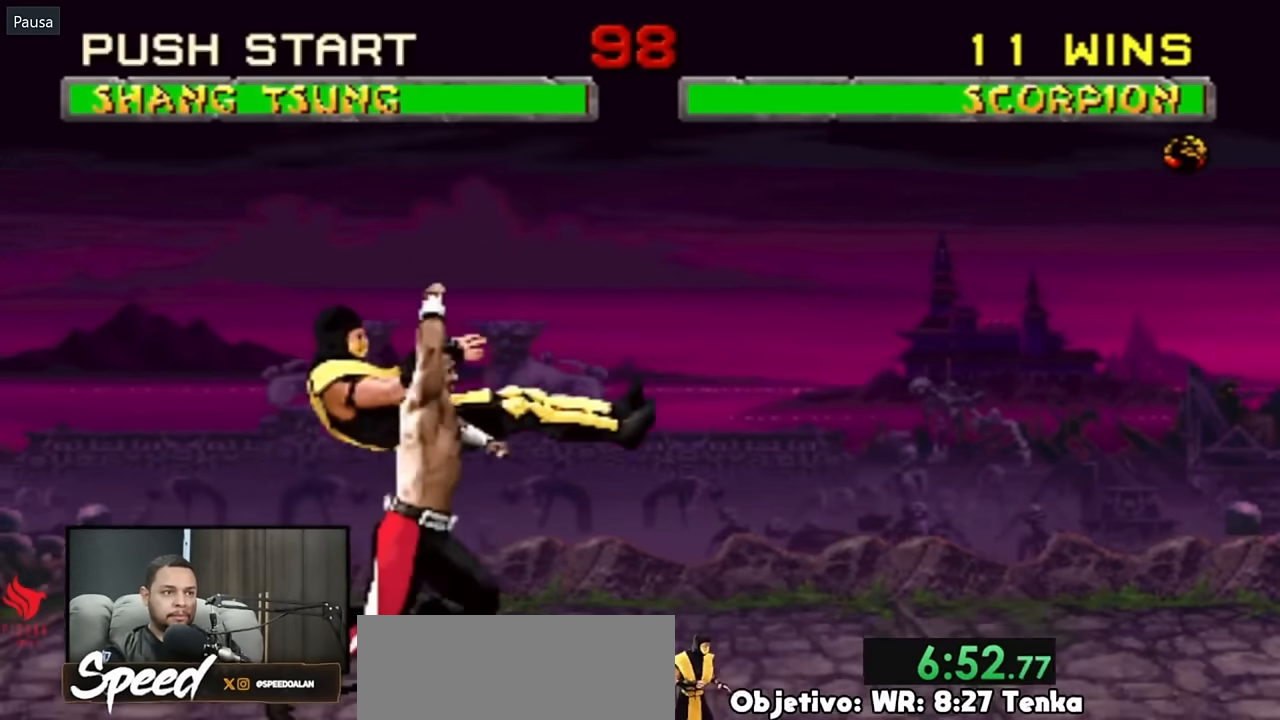
{"buttons": [], "events": []}
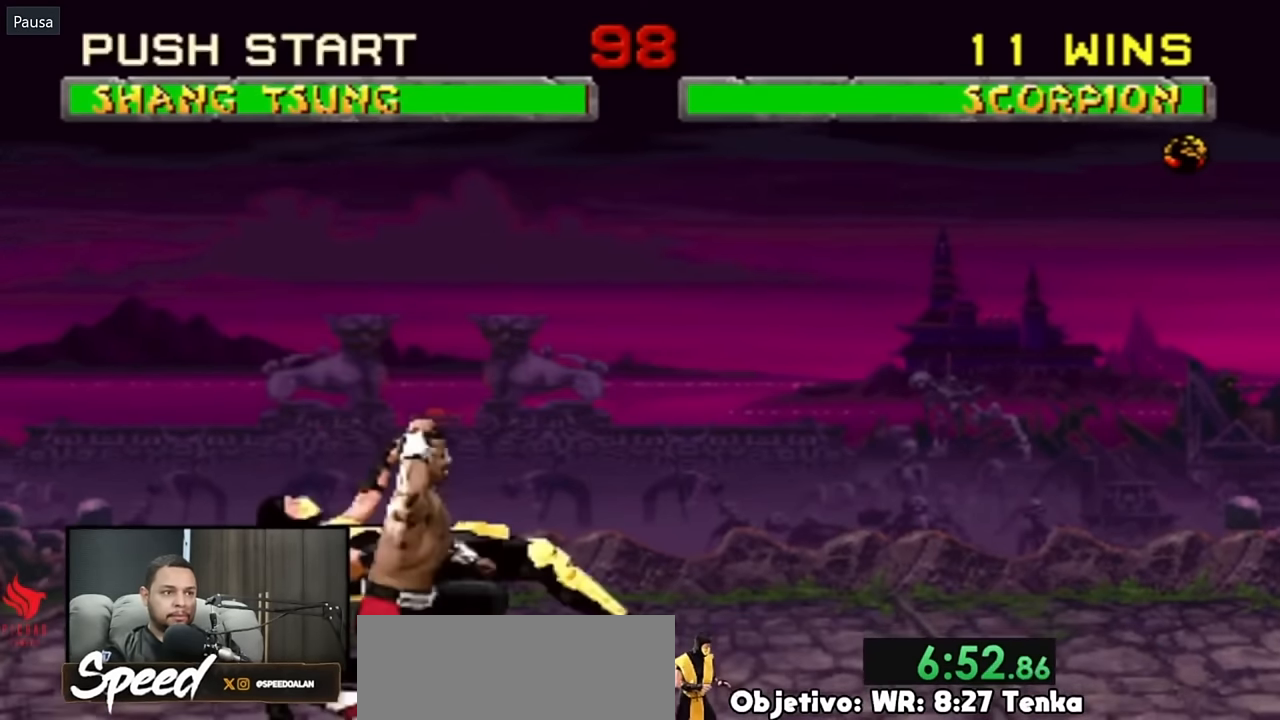
{"buttons": [], "events": []}
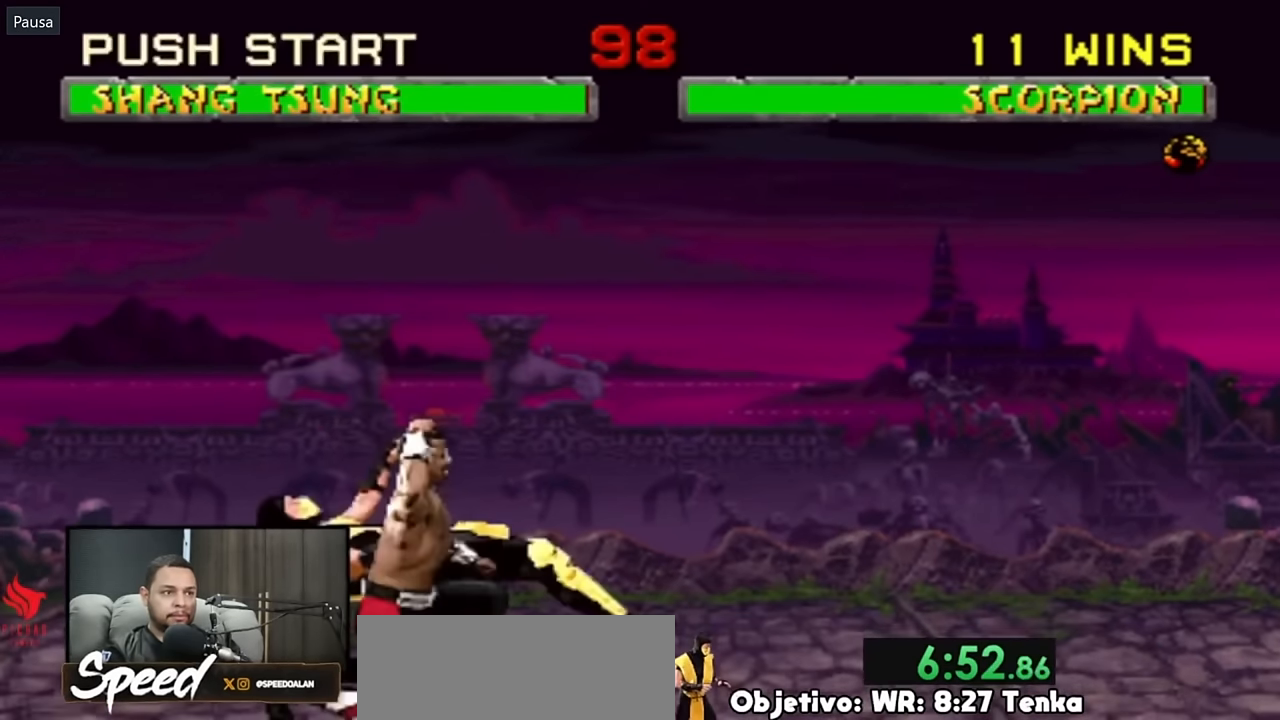
{"buttons": [], "events": []}